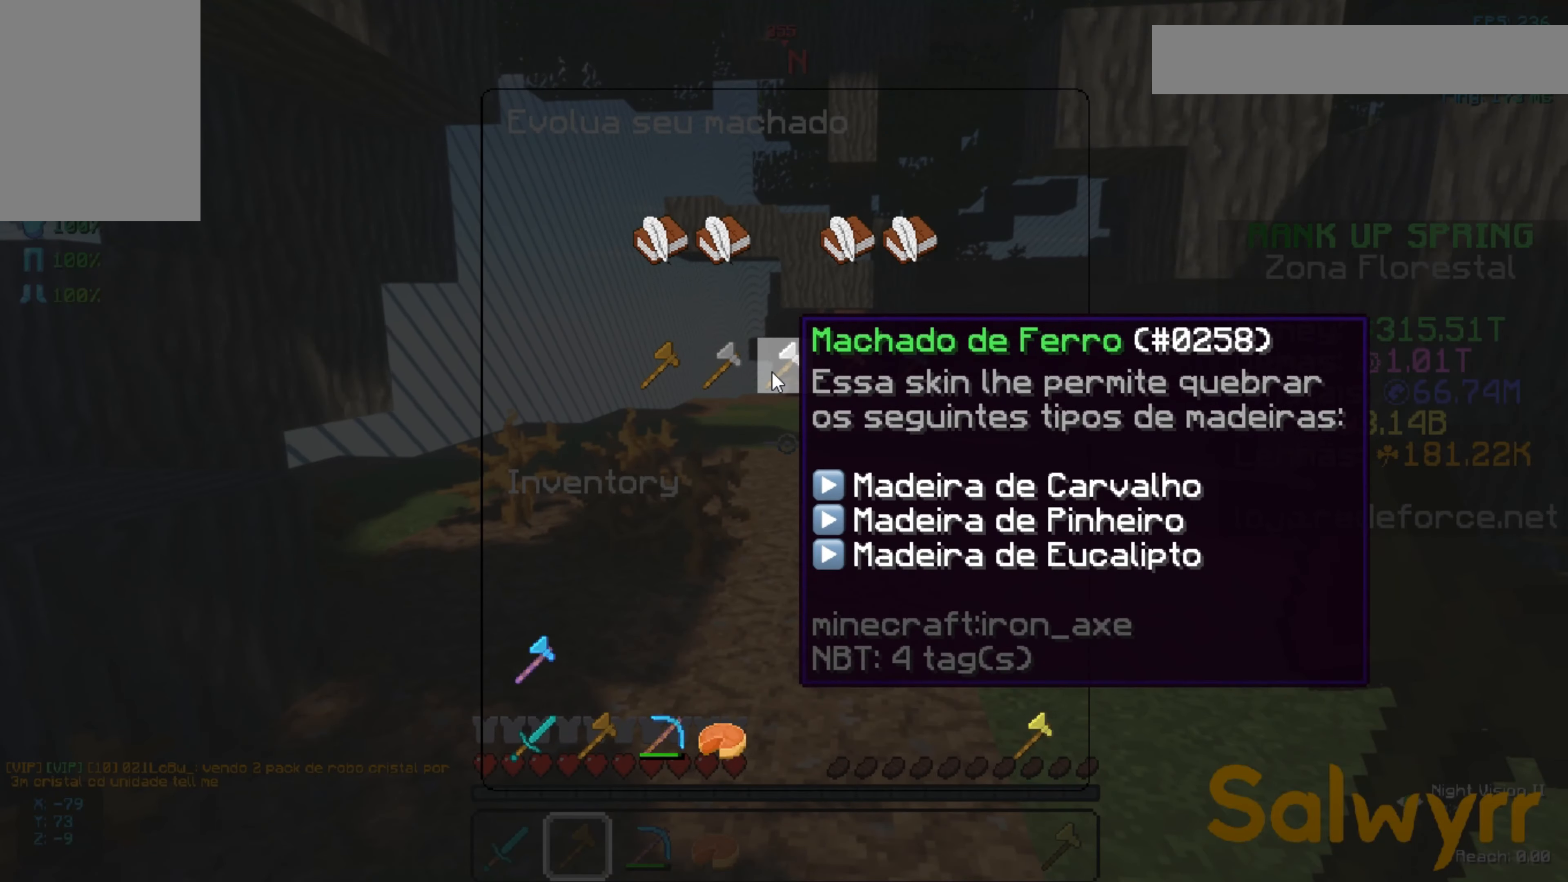
Gameplay with keyboard and mouse; each line is a JSON object with the keys and mouse buttons held at the frame after it. "events" lists presses ("down") and releases ("up") of "a", "d", "s", "space", "w", "mouse_left" and "mouse_right" between this image and that frame as [ms after this image, input, new state], when the widget could be followed in between. "mouse_left", "mouse_right" = the "left", "right" buttons of the "mouse" list. No other keys are recorded. Fast repeated clicks can show as one long hold. Not read: mouse_move.
{"keys": ["w"], "mouse": [], "events": [[433, "w", "down"]]}
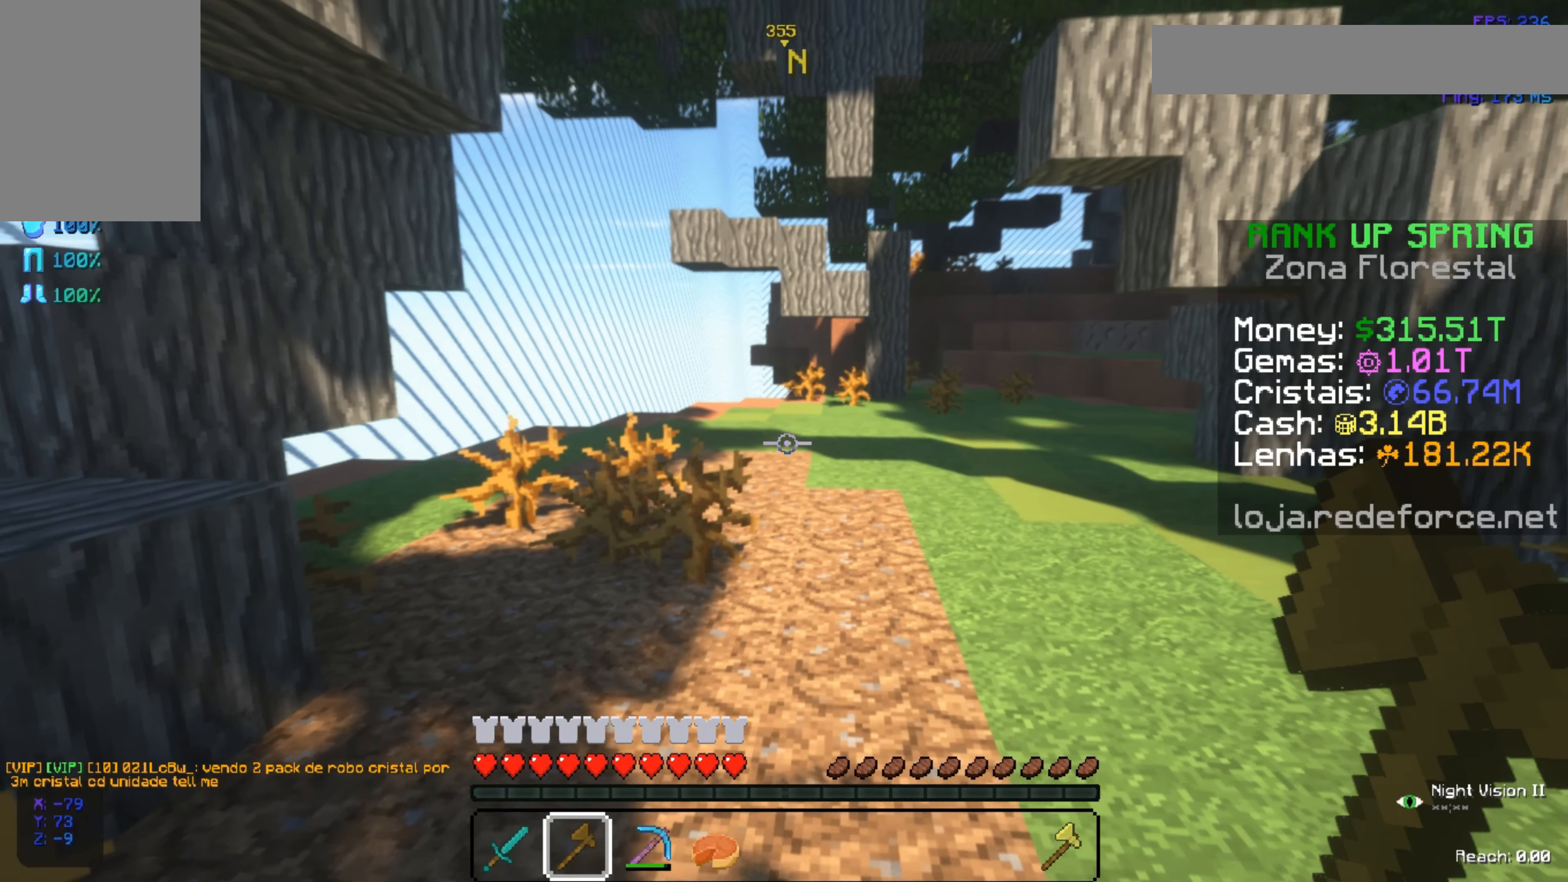
{"keys": ["space", "w"], "mouse": [], "events": [[334, "space", "down"]]}
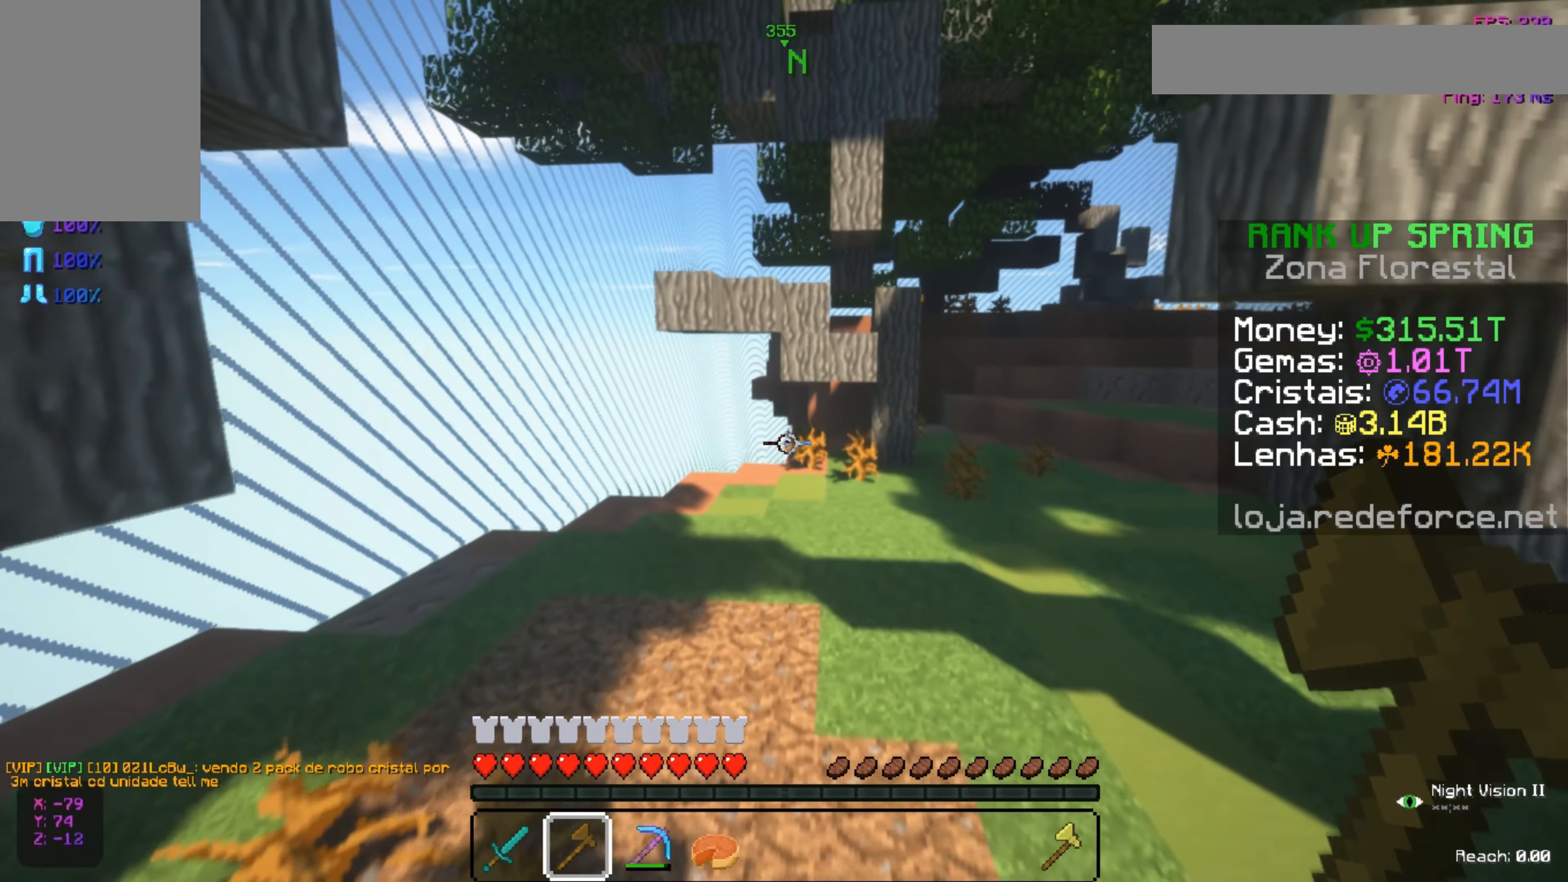
{"keys": ["w"], "mouse": [], "events": [[66, "space", "up"]]}
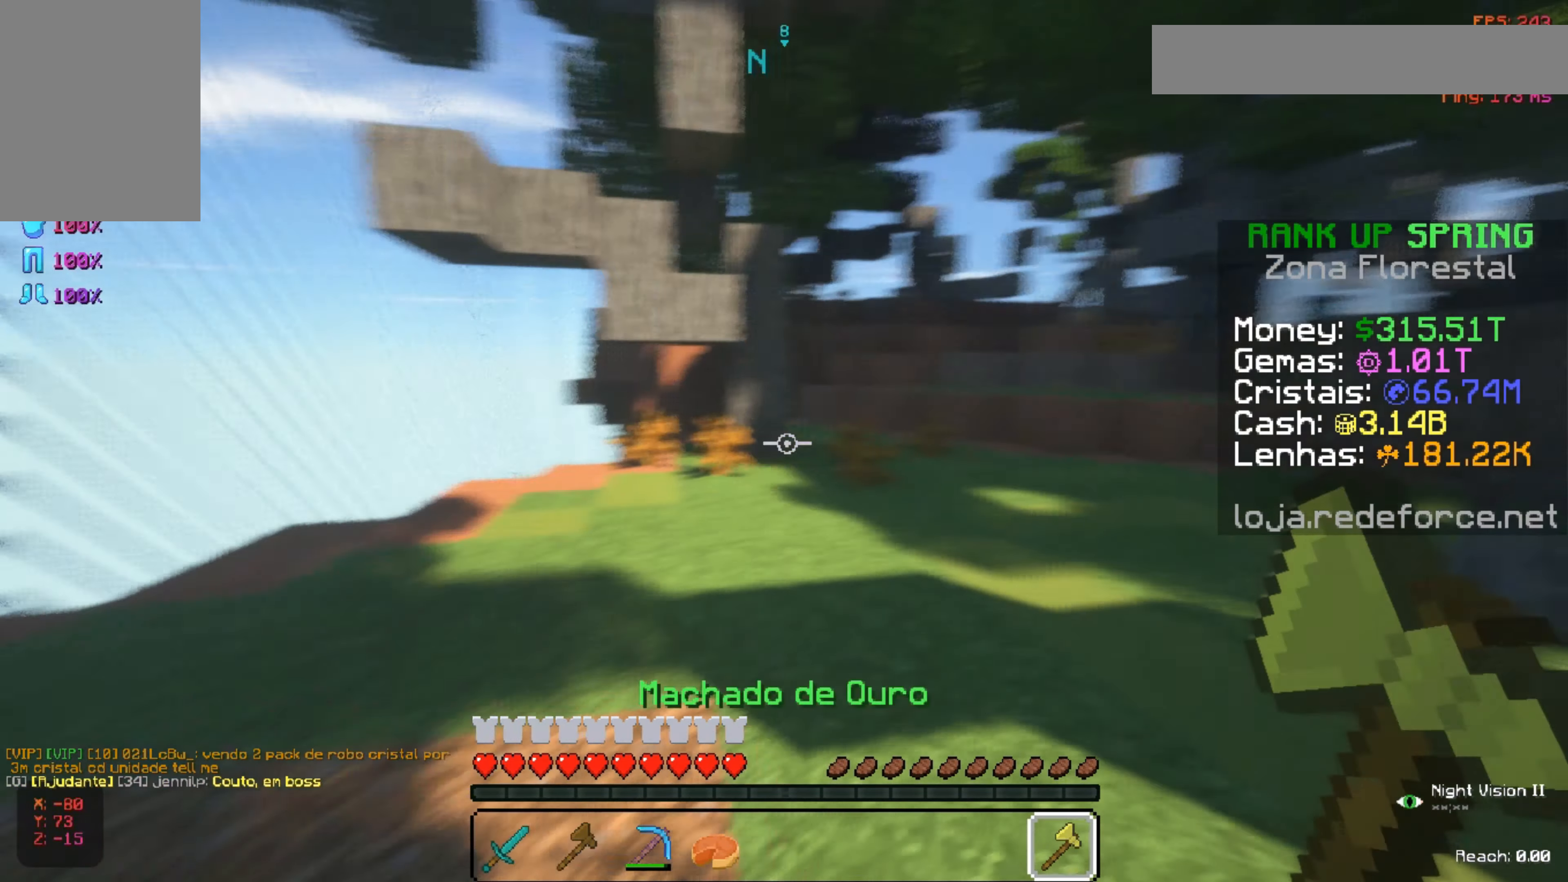
{"keys": ["space", "w"], "mouse": [], "events": [[284, "space", "down"]]}
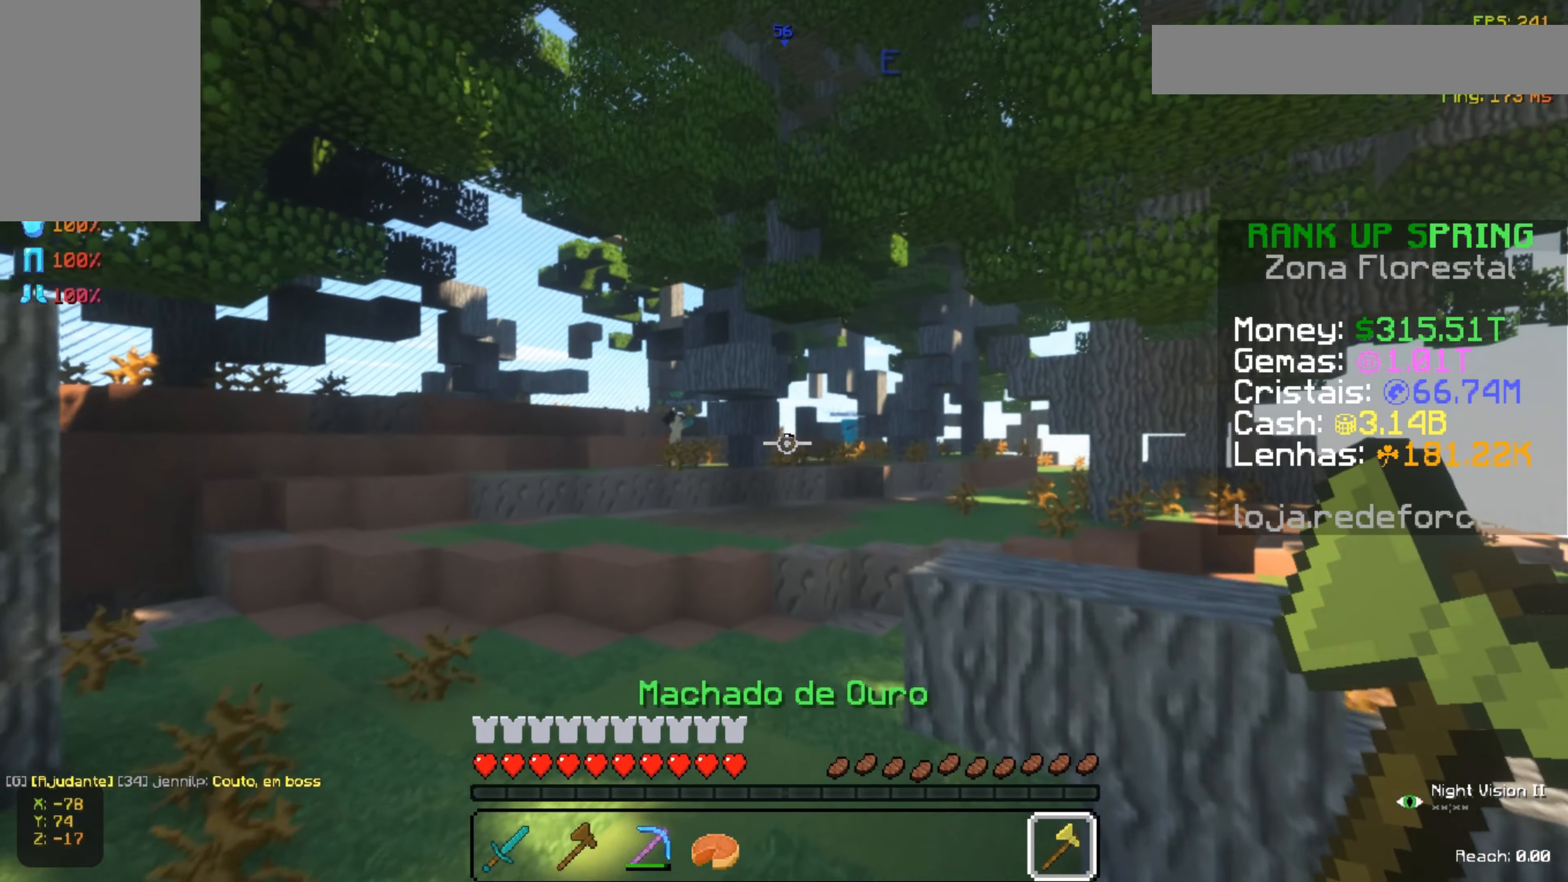
{"keys": ["space", "w"], "mouse": [], "events": [[83, "a", "down"], [83, "space", "up"], [483, "a", "up"], [483, "space", "down"]]}
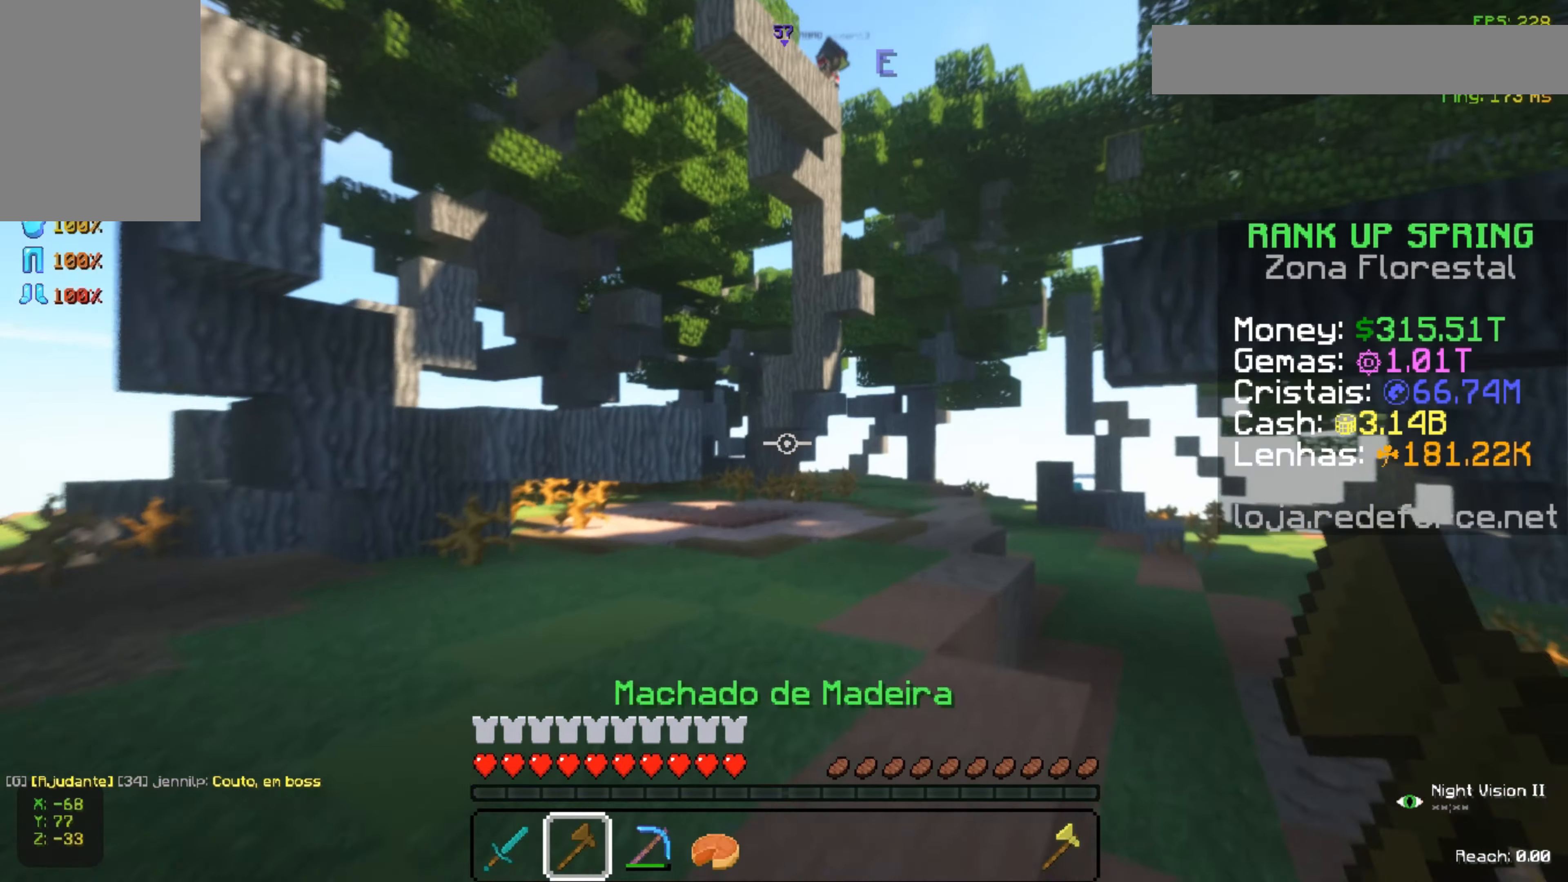
{"keys": ["a", "w"], "mouse": [], "events": [[67, "a", "down"], [84, "space", "up"]]}
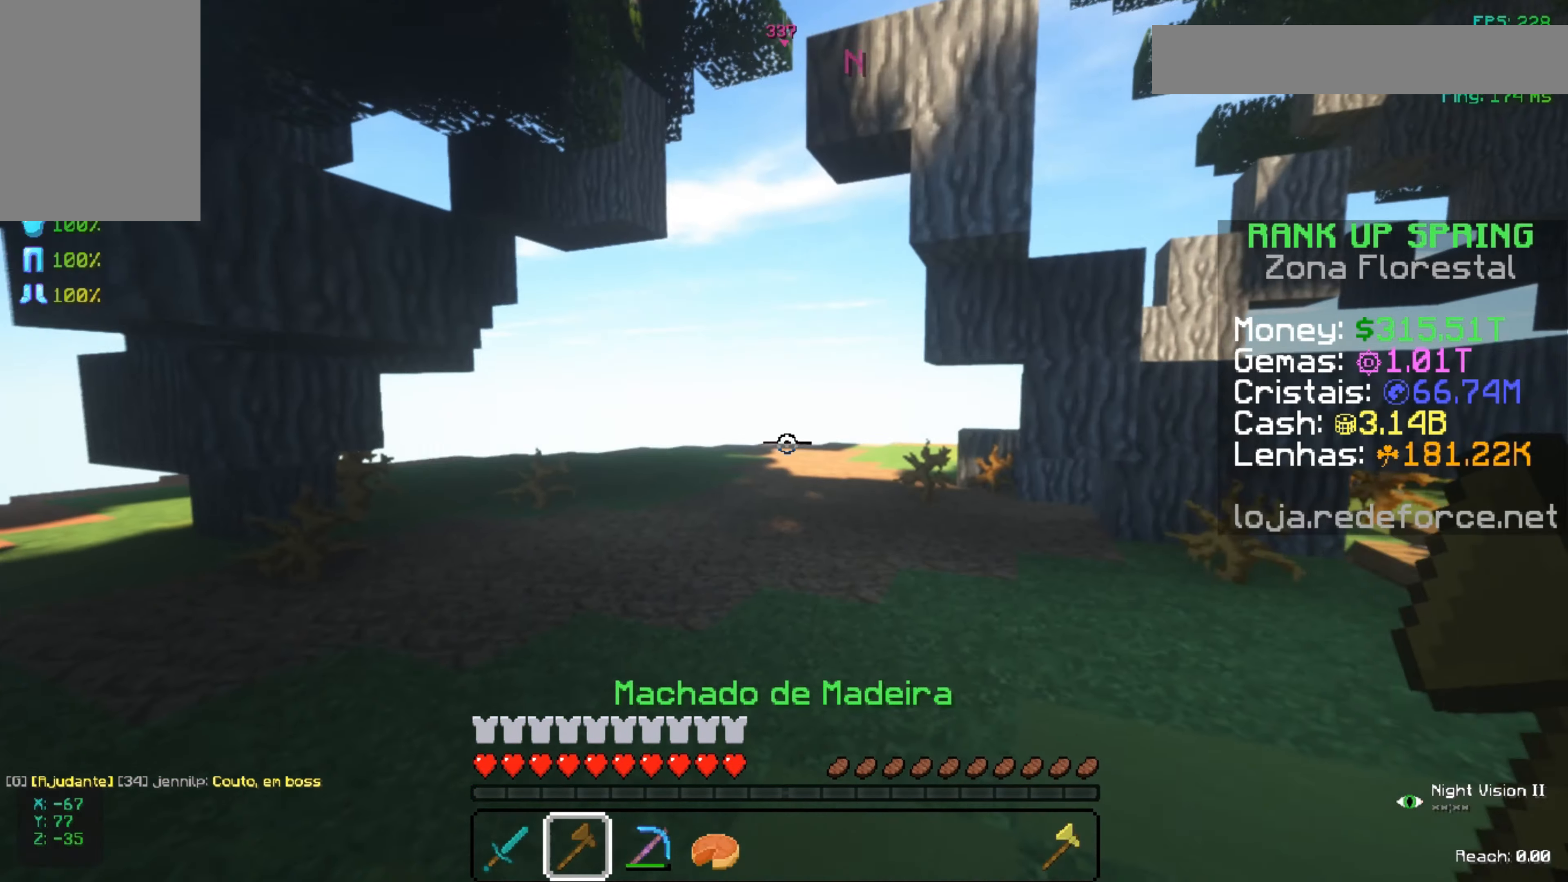
{"keys": ["w"], "mouse": [], "events": [[33, "a", "up"], [33, "w", "up"], [383, "w", "down"]]}
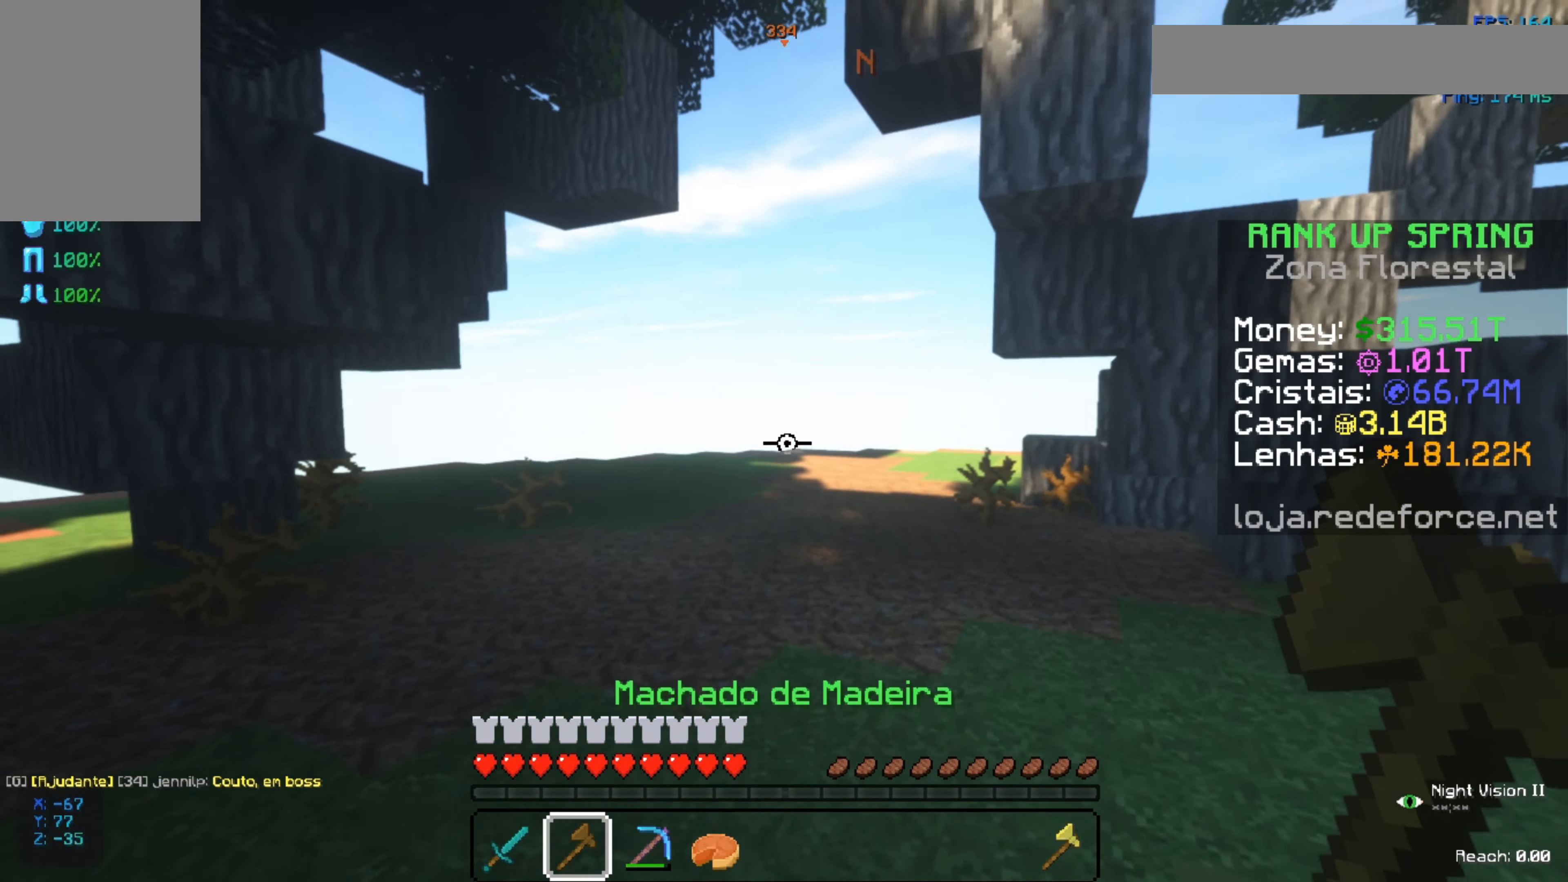
{"keys": [], "mouse": [], "events": [[284, "mouse_right", "down"], [334, "space", "down"], [384, "mouse_right", "up"], [484, "space", "up"], [484, "w", "up"]]}